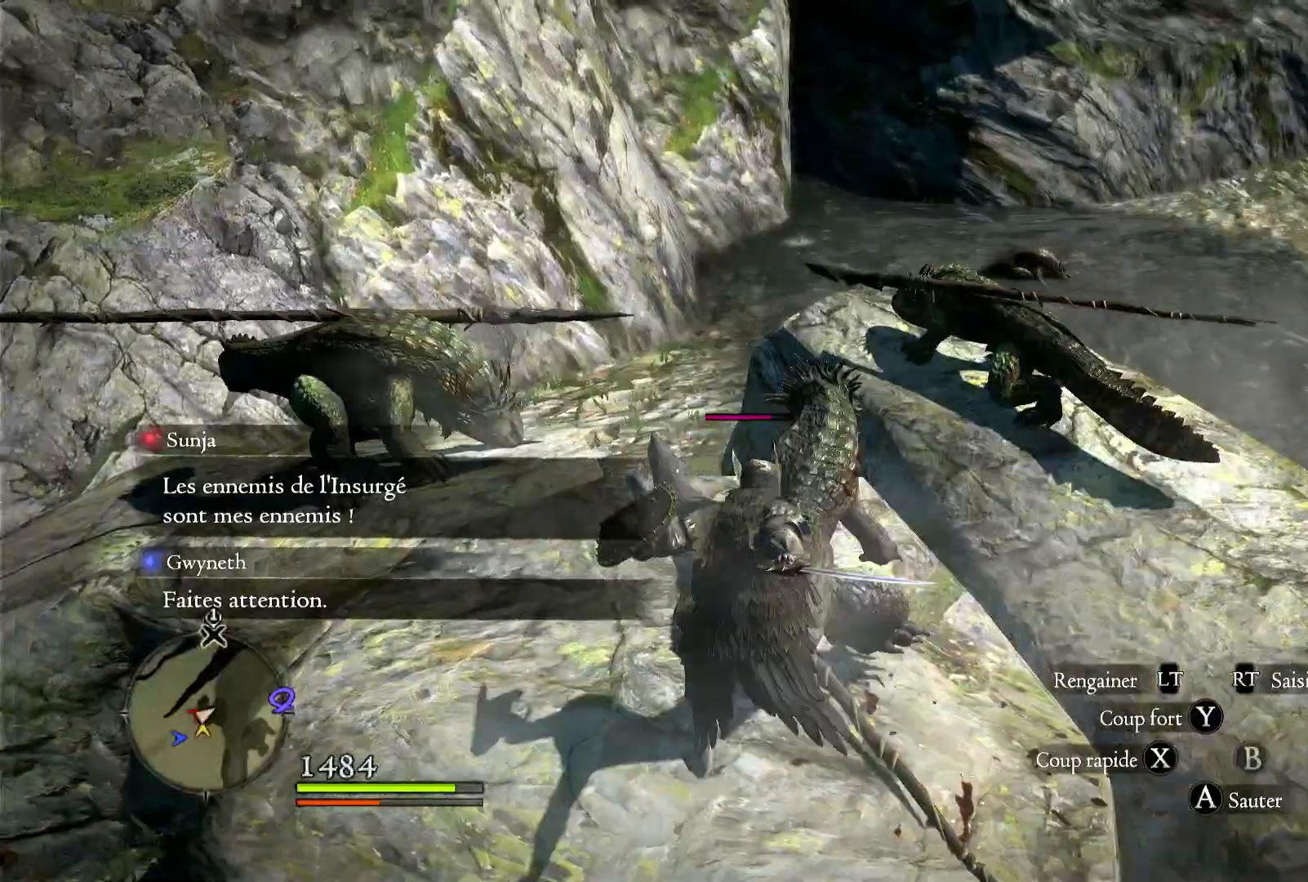
Gameplay with a controller (Xbox layout); each line is a JSON object with the inputs held at the frame after it (dt_ms = milliseconds from this image to that frame). "button_events" lists button changes between this image and that frame as [ms after this image, input, new state], when the widget could be followed in between (sticks are given only as held states). Not read: SELECT START.
{"dt_ms": 500, "buttons": [], "left_stick": "right", "right_stick": "center", "button_events": []}
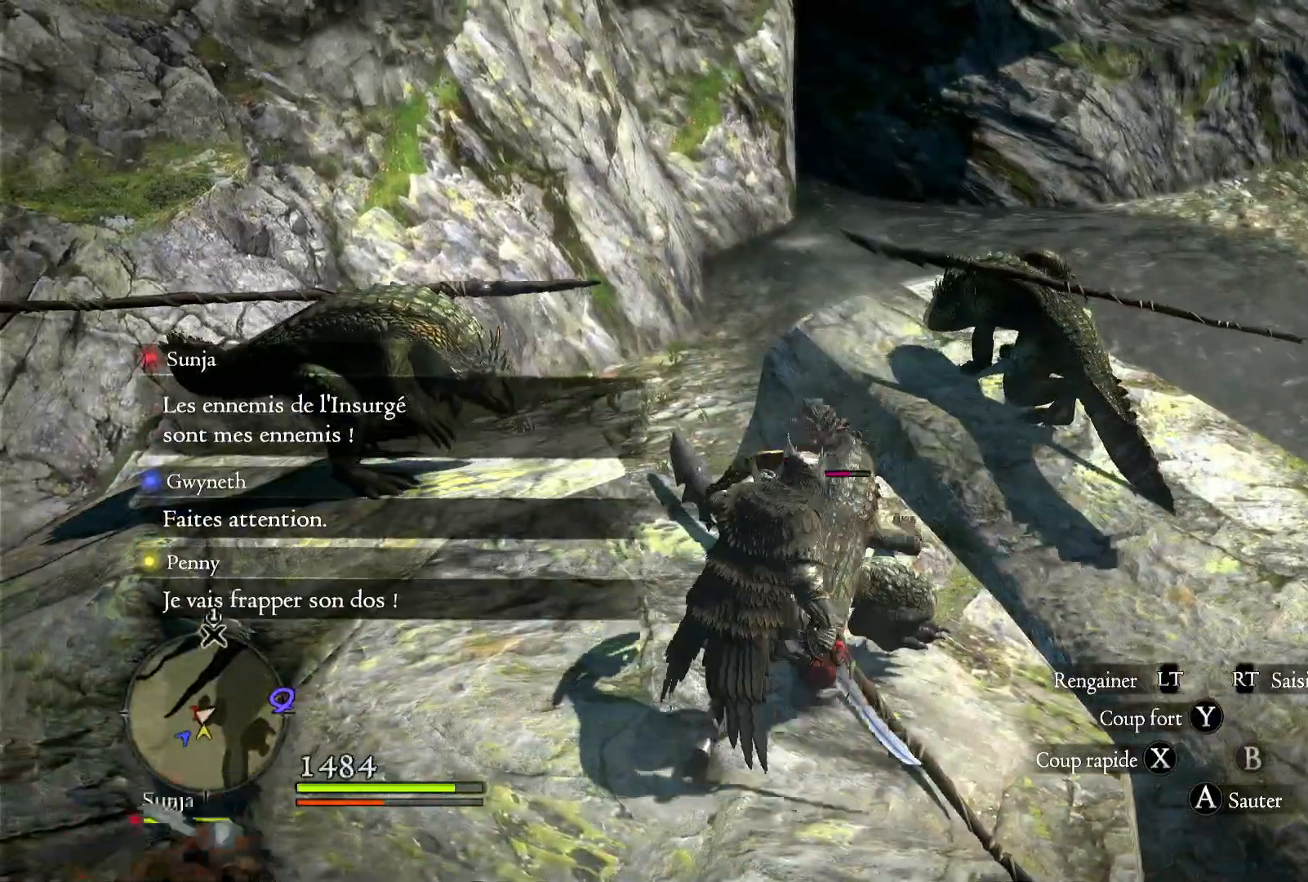
{"dt_ms": 500, "buttons": [], "left_stick": "right", "right_stick": "center", "button_events": []}
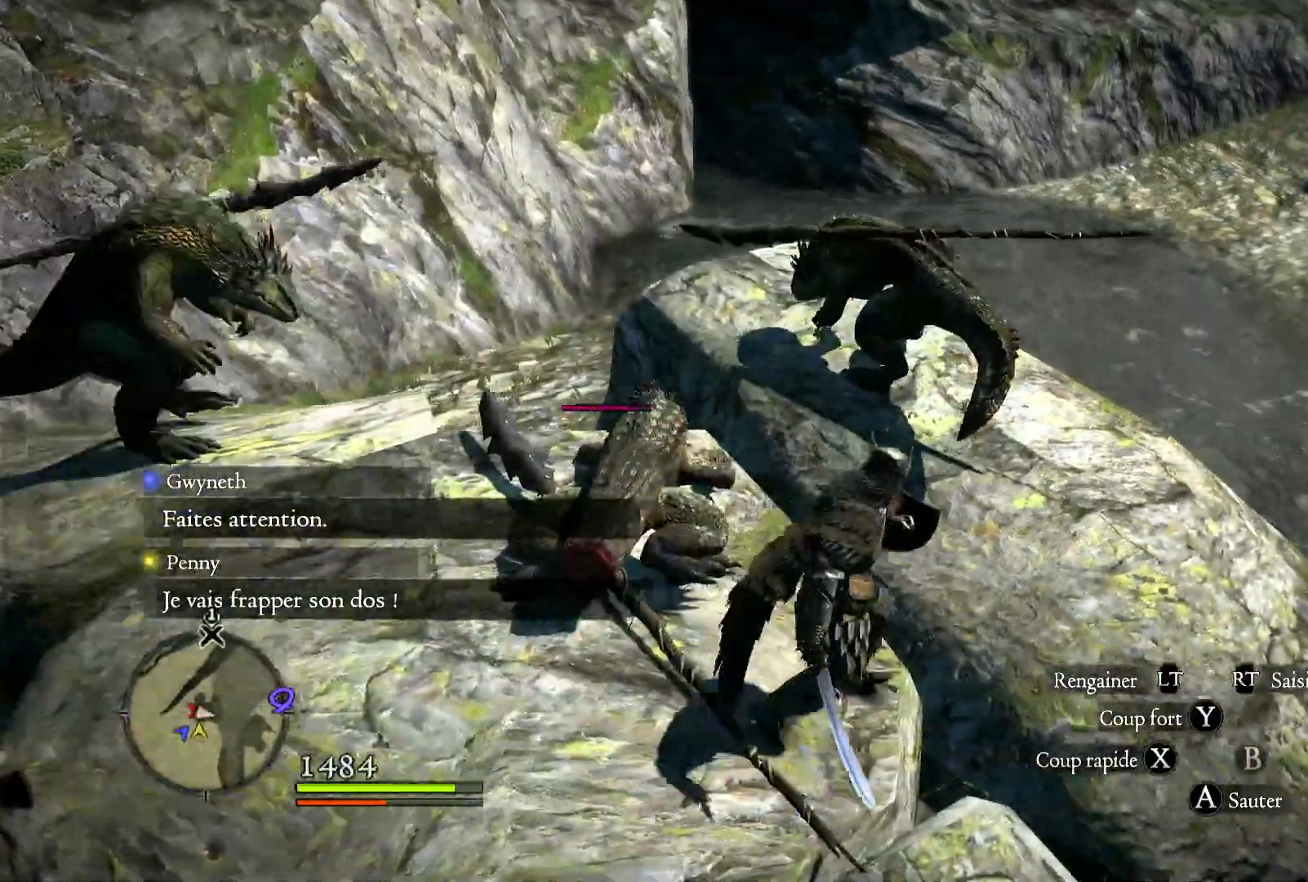
{"dt_ms": 500, "buttons": ["X"], "left_stick": "up-right", "right_stick": "center", "button_events": [[500, "X", "down"]]}
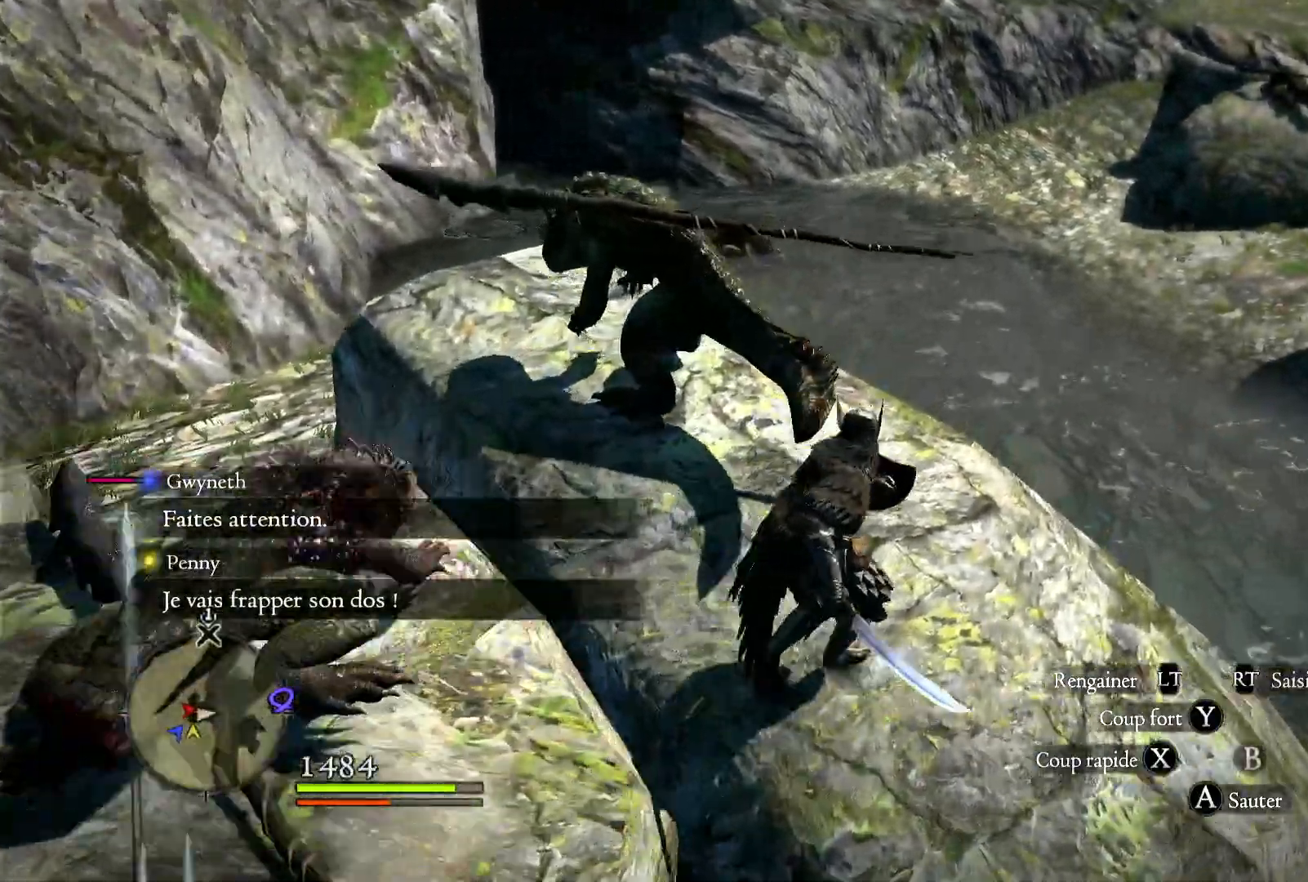
{"dt_ms": 500, "buttons": ["X"], "left_stick": "center", "right_stick": "center", "button_events": [[133, "X", "up"], [217, "X", "down"]]}
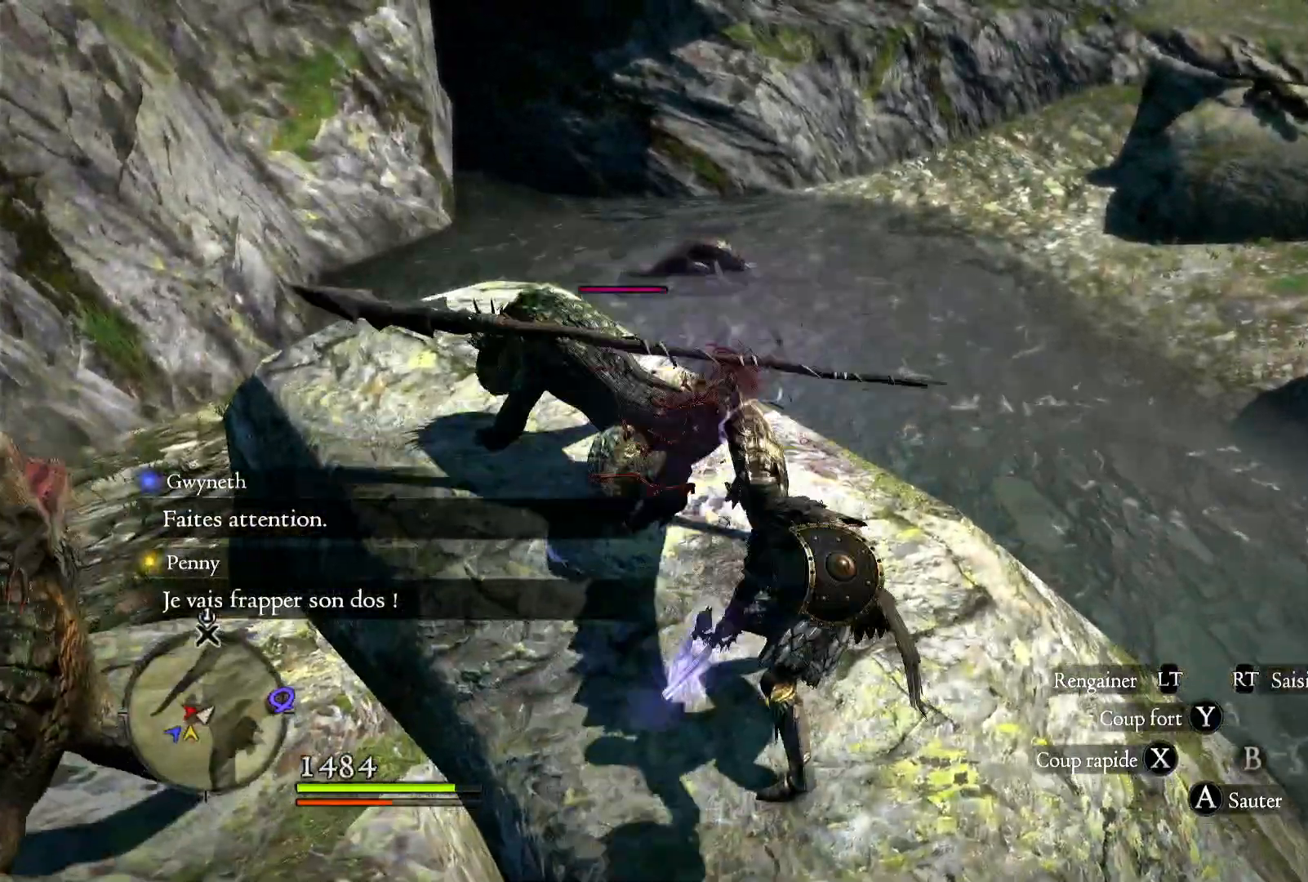
{"dt_ms": 1000, "buttons": [], "left_stick": "down-left", "right_stick": "left", "button_events": [[617, "X", "up"]]}
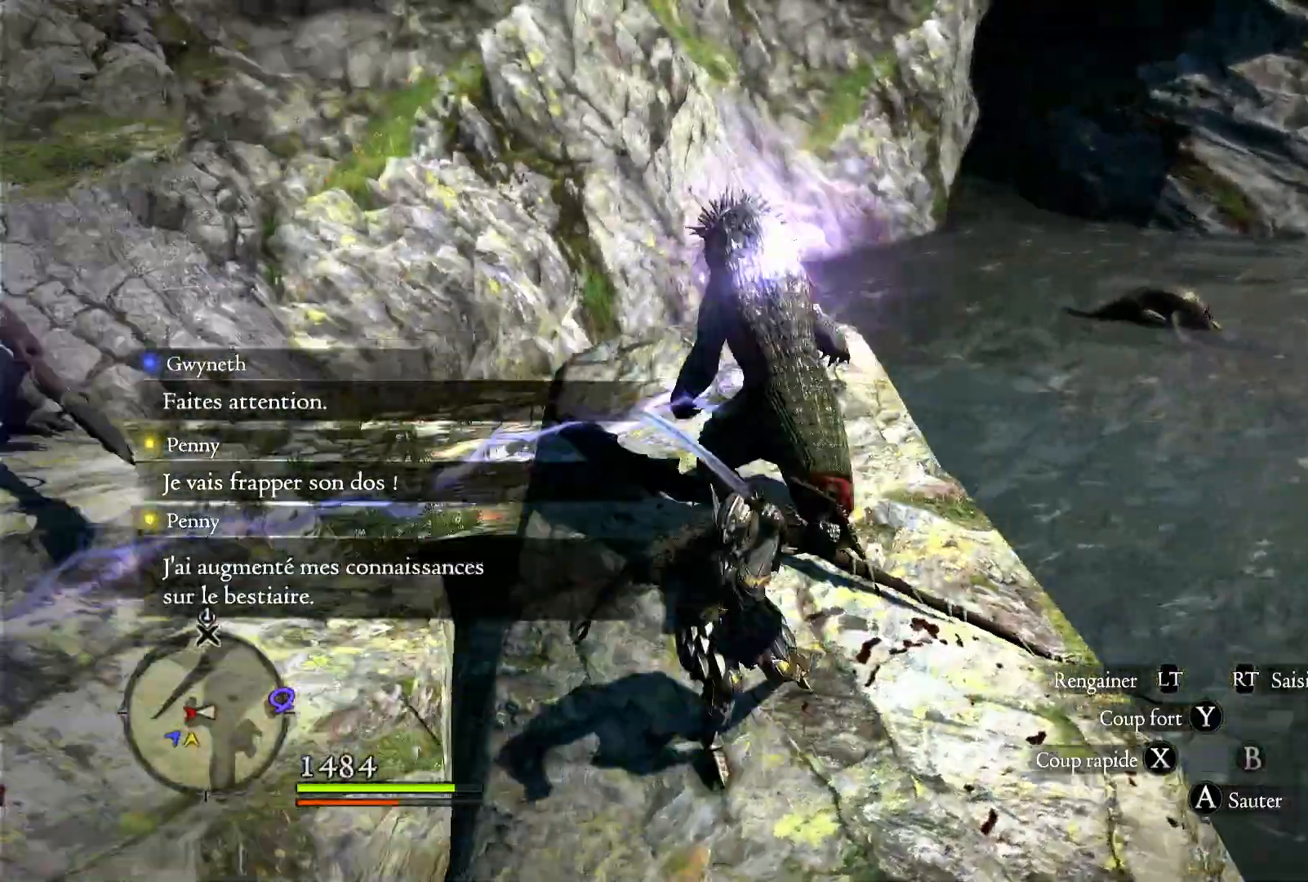
{"dt_ms": 500, "buttons": [], "left_stick": "left", "right_stick": "center", "button_events": []}
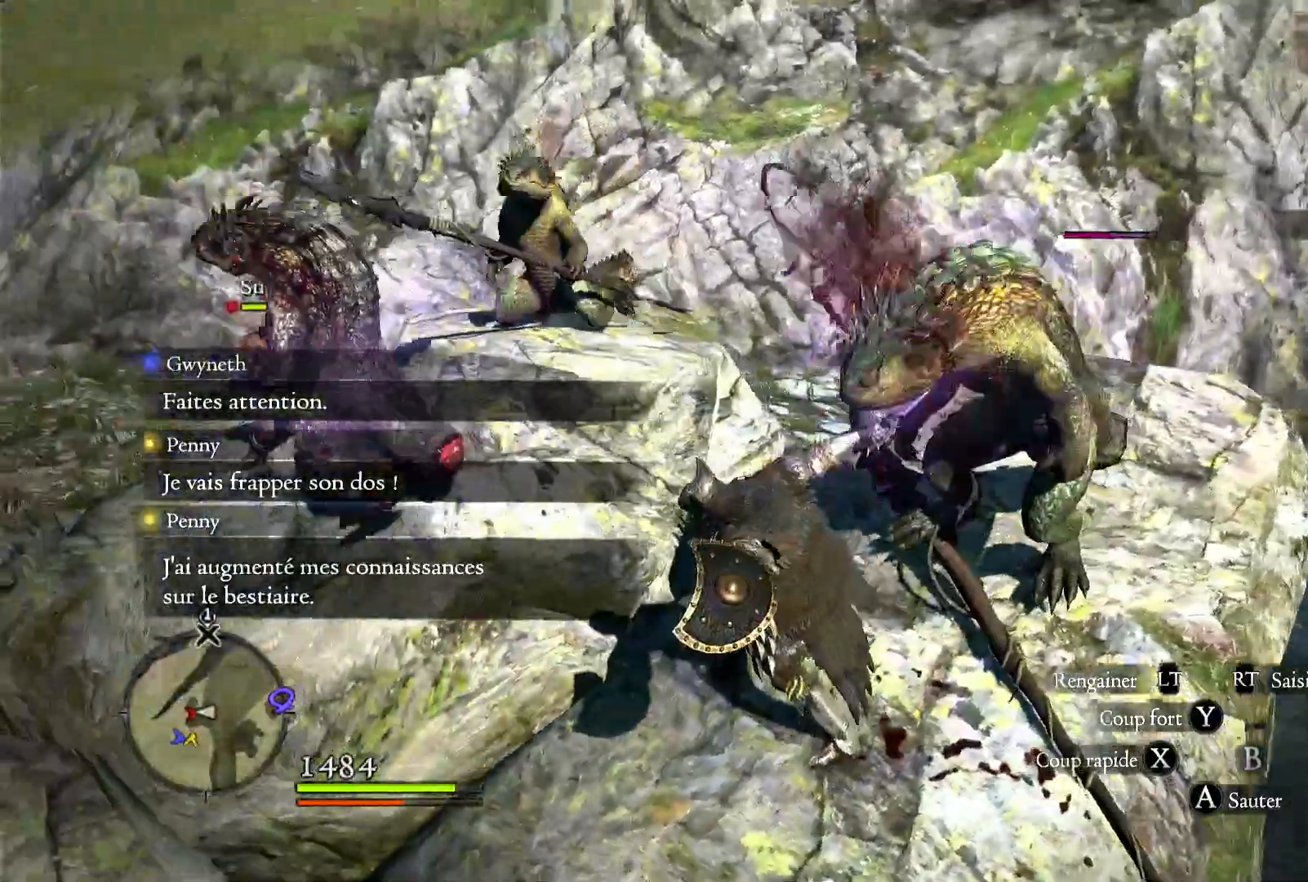
{"dt_ms": 1000, "buttons": [], "left_stick": "up", "right_stick": "center", "button_events": []}
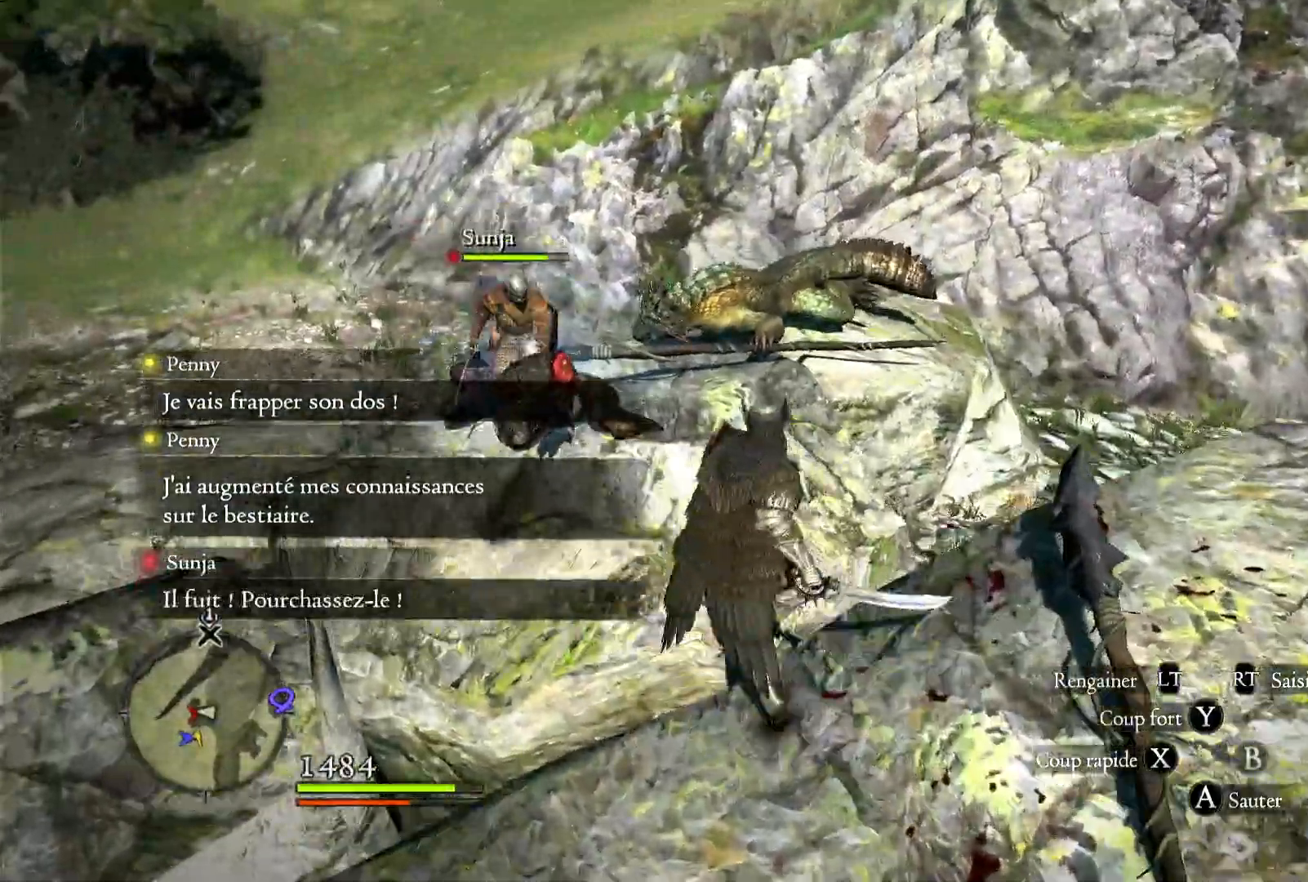
{"dt_ms": 500, "buttons": [], "left_stick": "up", "right_stick": "center", "button_events": []}
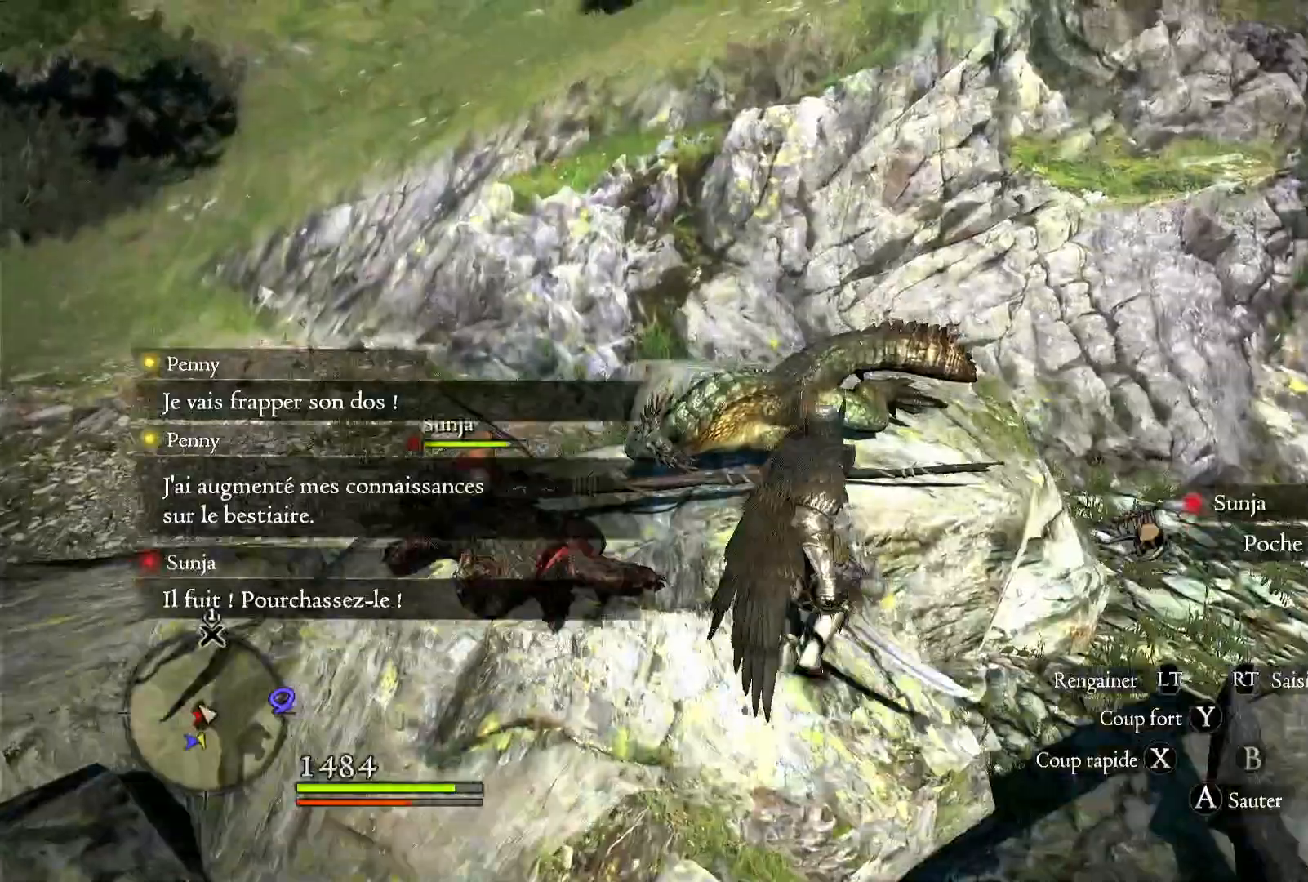
{"dt_ms": 500, "buttons": ["Y"], "left_stick": "up-right", "right_stick": "center", "button_events": [[100, "A", "down"], [333, "A", "up"], [467, "Y", "down"]]}
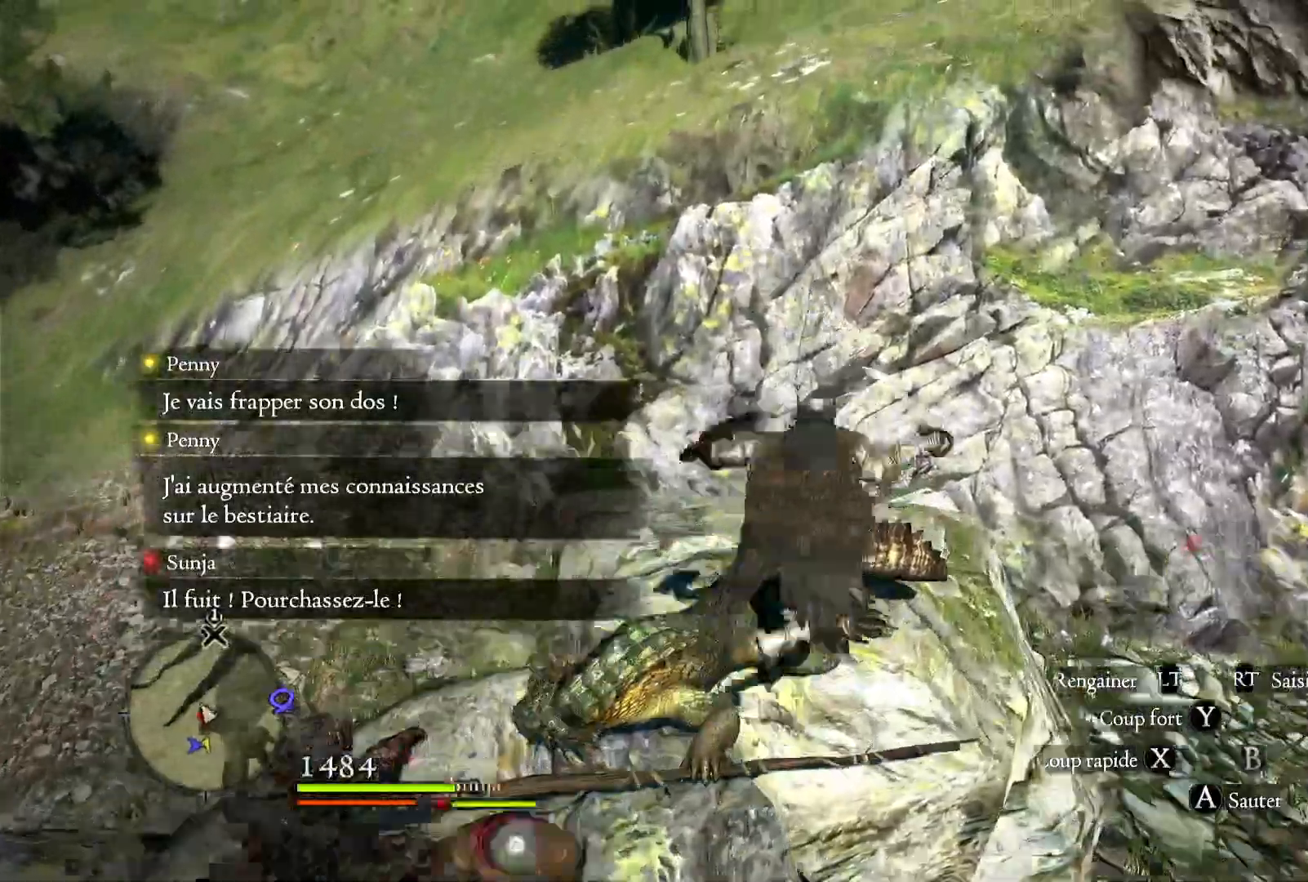
{"dt_ms": 500, "buttons": [], "left_stick": "center", "right_stick": "center", "button_events": [[133, "Y", "up"]]}
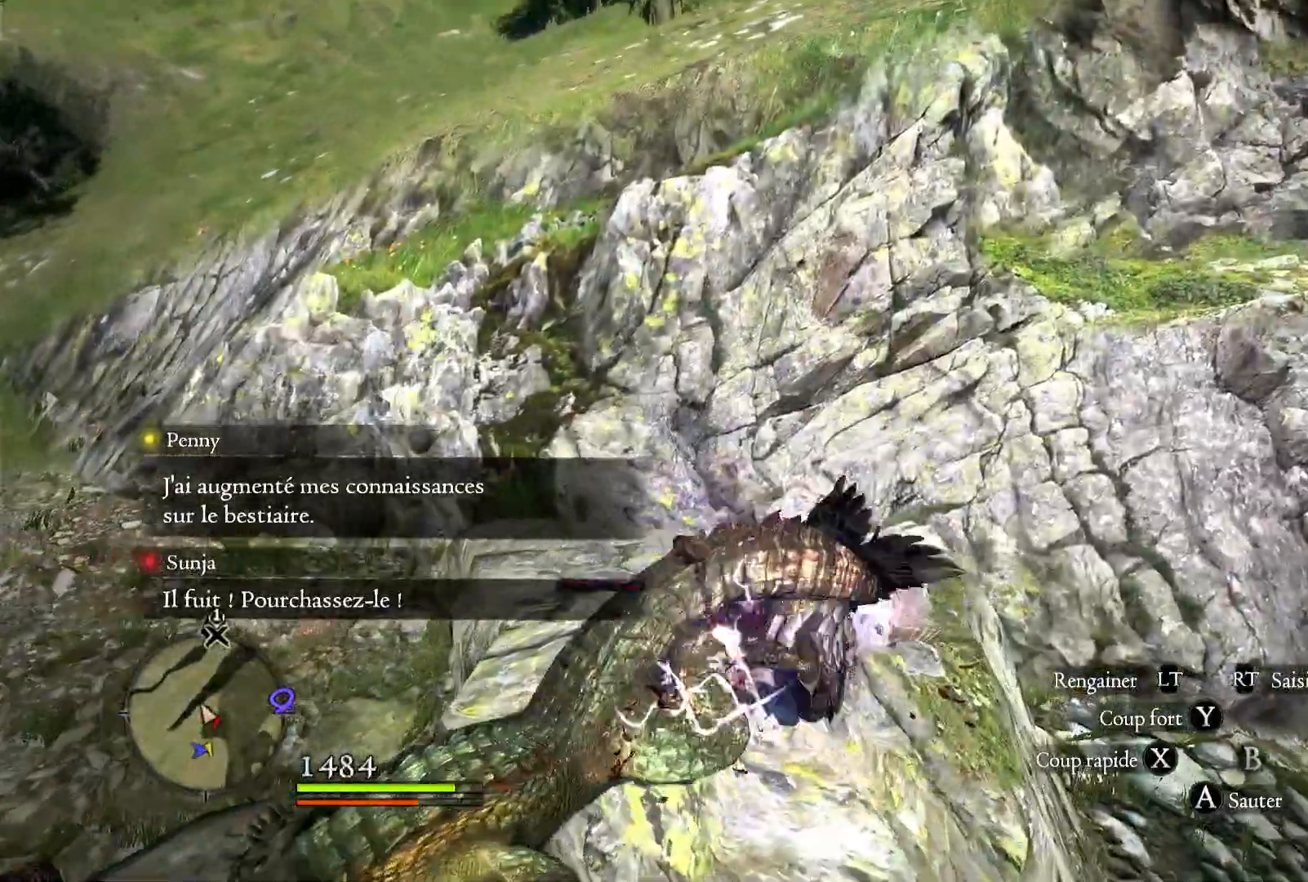
{"dt_ms": 500, "buttons": [], "left_stick": "down-left", "right_stick": "center", "button_events": []}
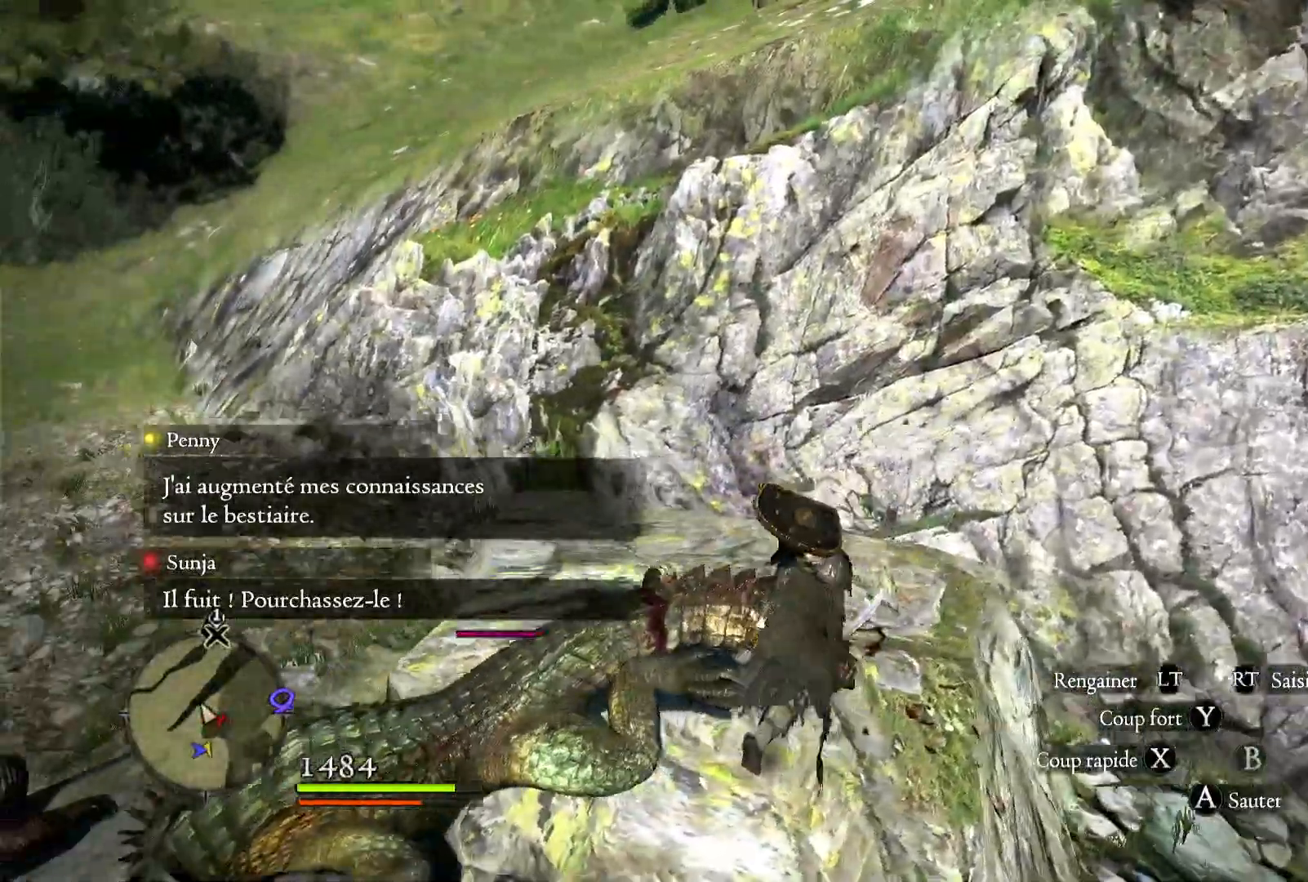
{"dt_ms": 1000, "buttons": [], "left_stick": "center", "right_stick": "left", "button_events": [[50, "X", "down"], [333, "X", "up"], [367, "X", "down"], [517, "X", "up"], [667, "L2", "down"], [733, "L2", "up"]]}
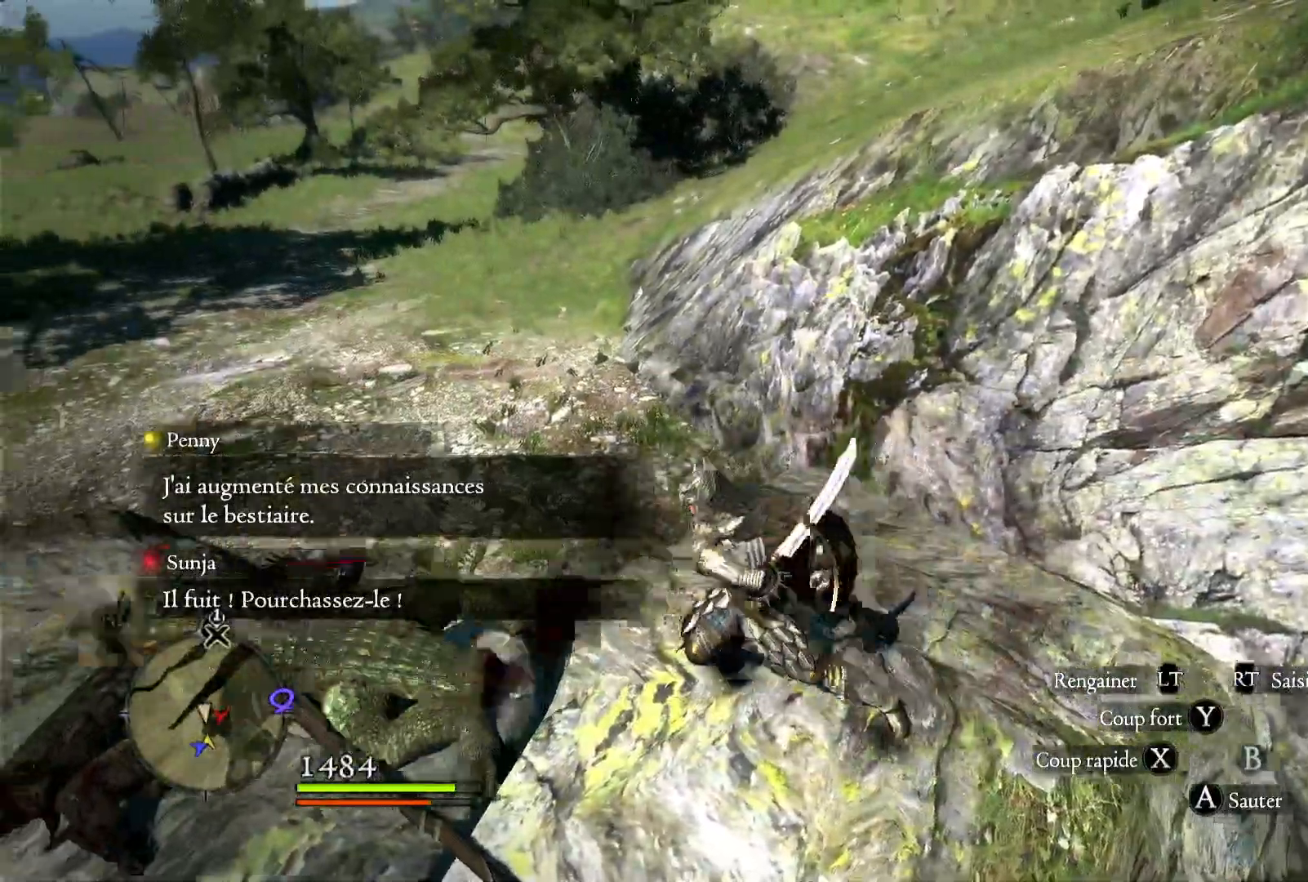
{"dt_ms": 500, "buttons": [], "left_stick": "up-left", "right_stick": "left", "button_events": []}
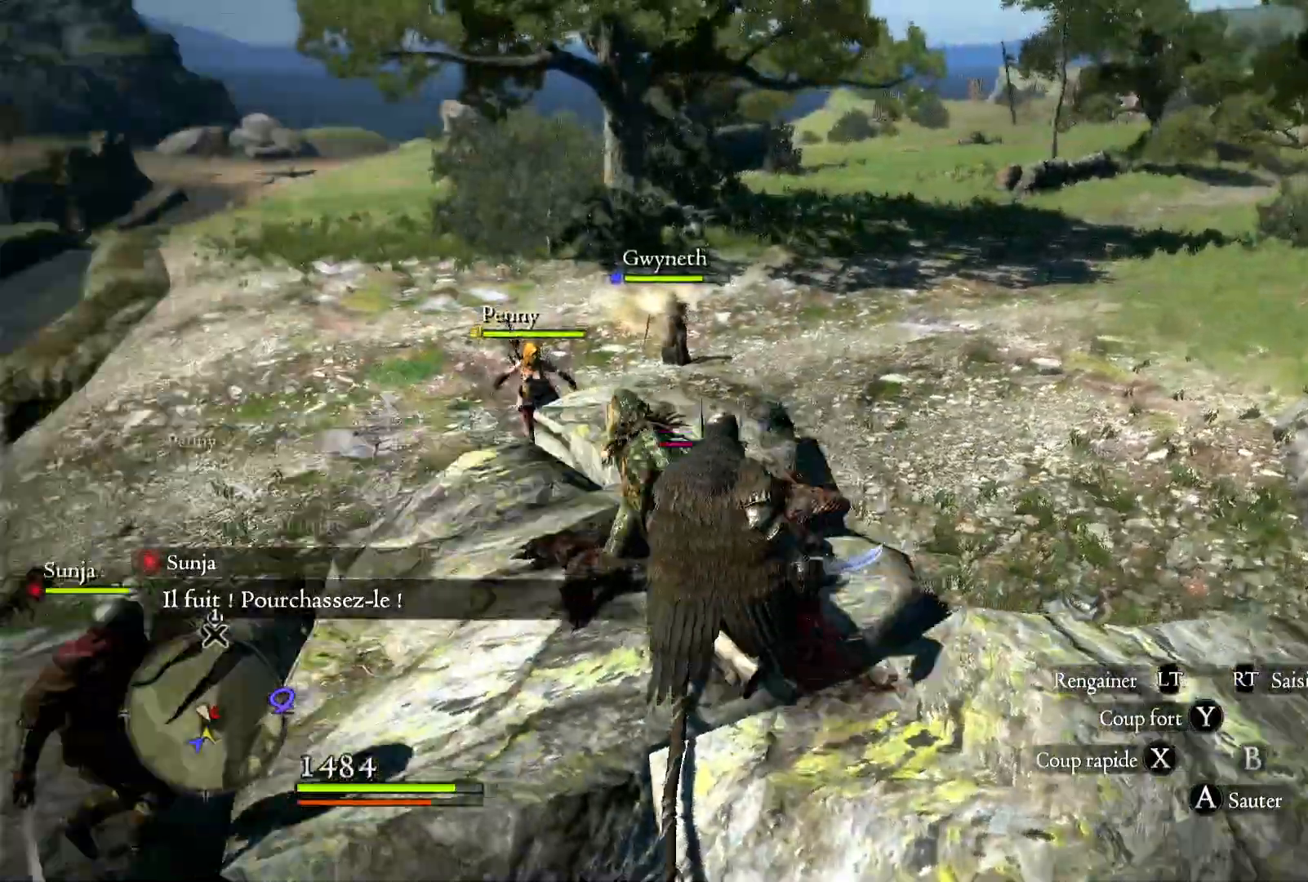
{"dt_ms": 500, "buttons": ["X"], "left_stick": "up-right", "right_stick": "center", "button_events": [[150, "X", "down"], [250, "X", "up"], [300, "X", "down"], [433, "X", "up"], [500, "X", "down"]]}
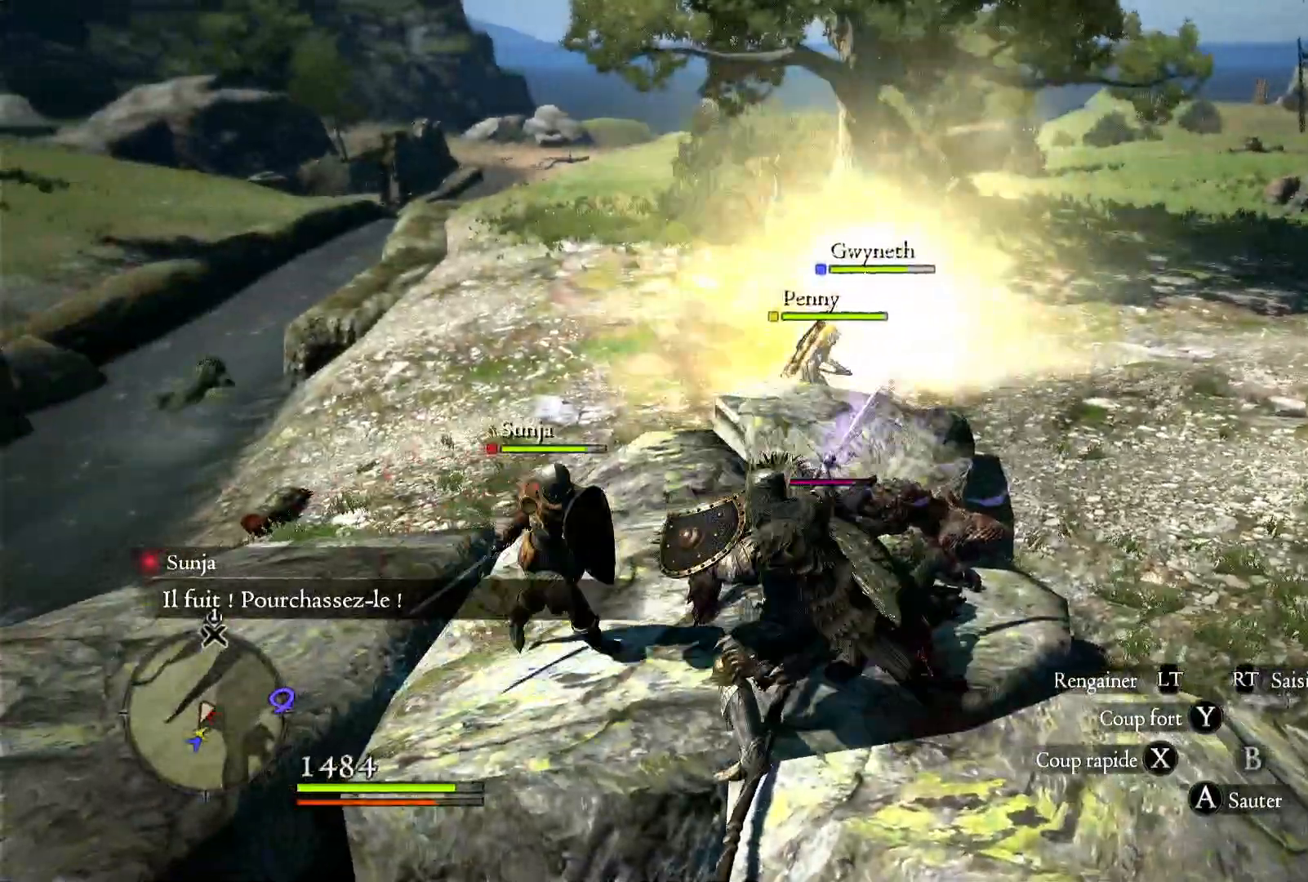
{"dt_ms": 500, "buttons": [], "left_stick": "up-right", "right_stick": "center", "button_events": [[300, "X", "up"], [367, "X", "down"], [483, "X", "up"]]}
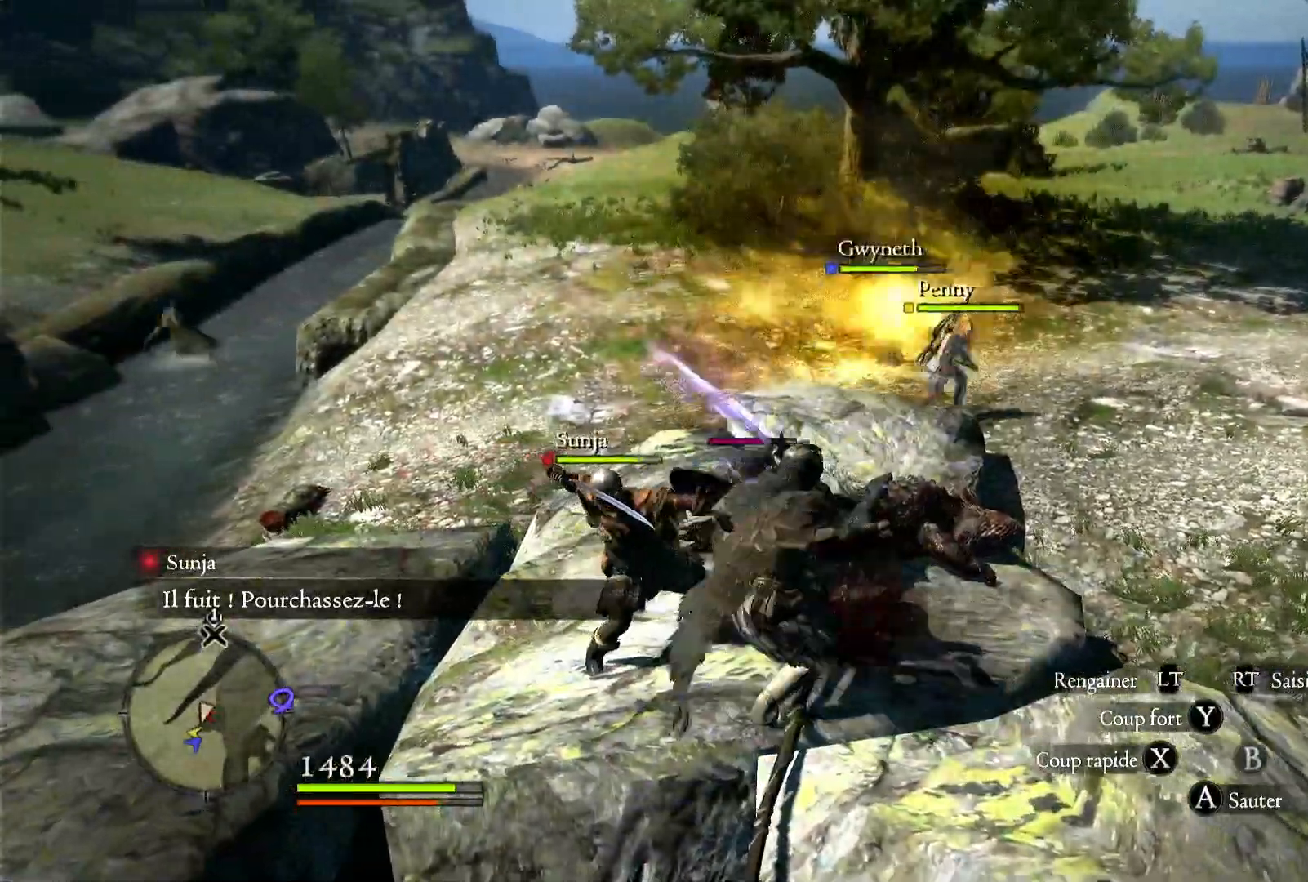
{"dt_ms": 500, "buttons": ["X"], "left_stick": "up-right", "right_stick": "center", "button_events": [[67, "X", "down"], [167, "X", "up"], [267, "X", "down"], [383, "X", "up"], [467, "X", "down"]]}
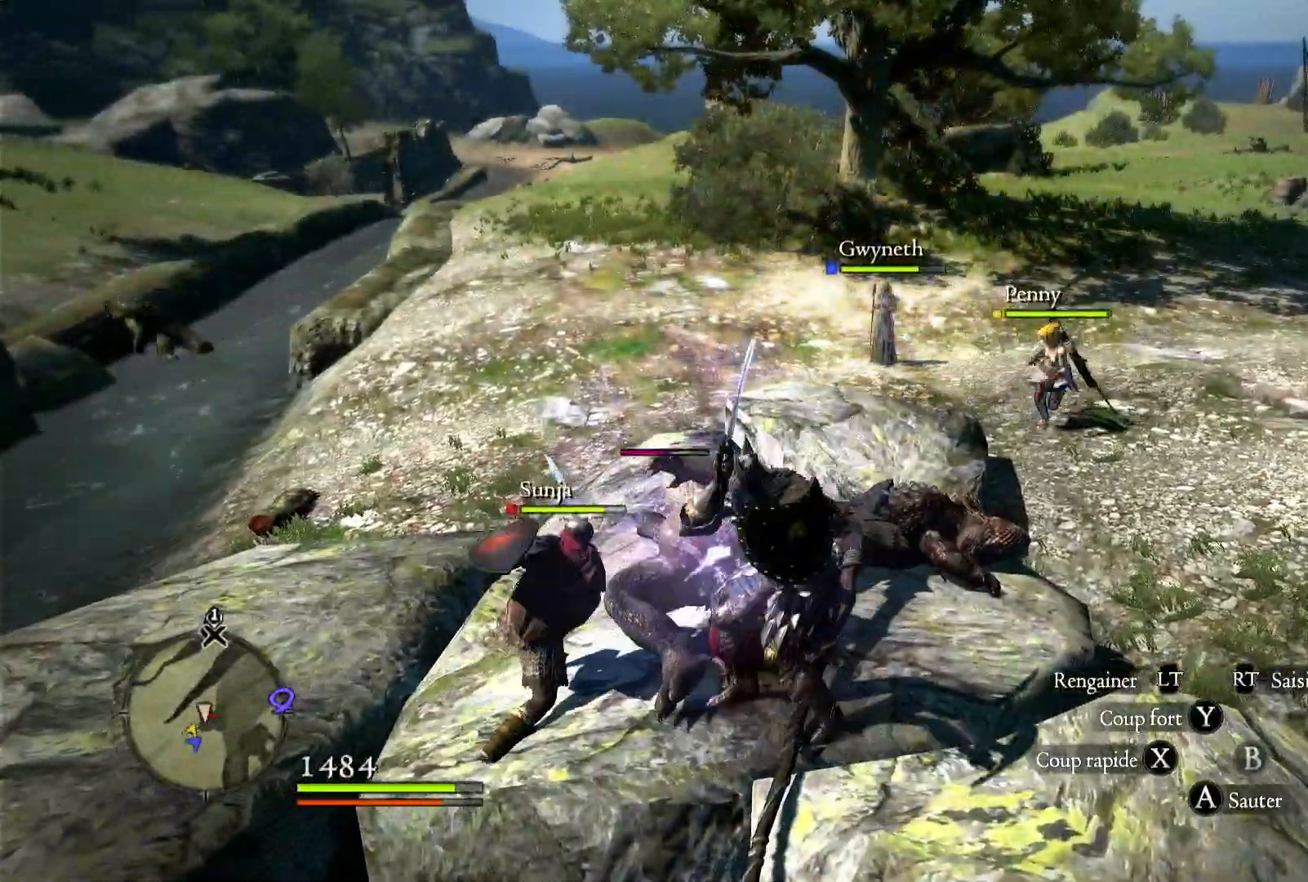
{"dt_ms": 500, "buttons": [], "left_stick": "right", "right_stick": "left", "button_events": [[67, "X", "up"]]}
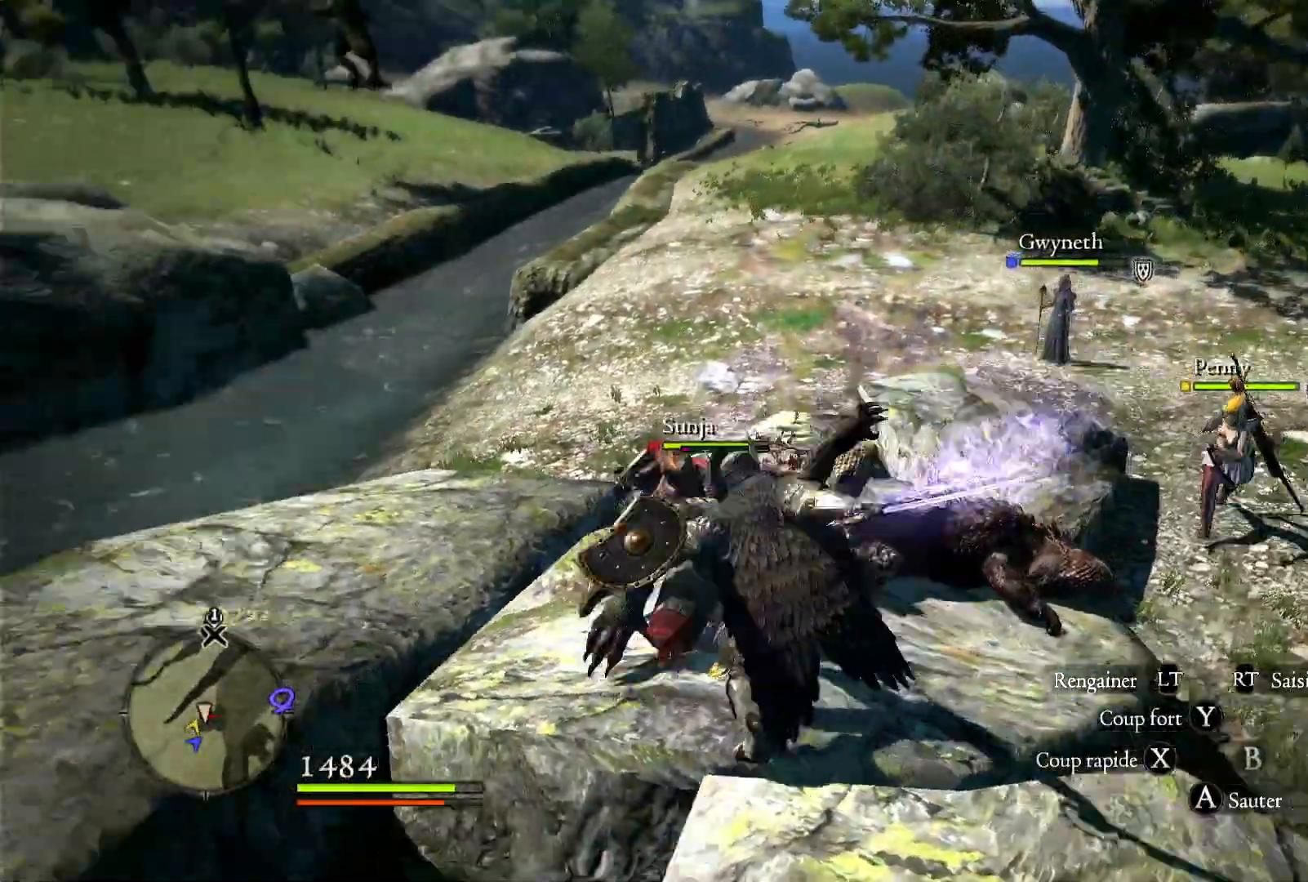
{"dt_ms": 500, "buttons": [], "left_stick": "right", "right_stick": "center", "button_events": []}
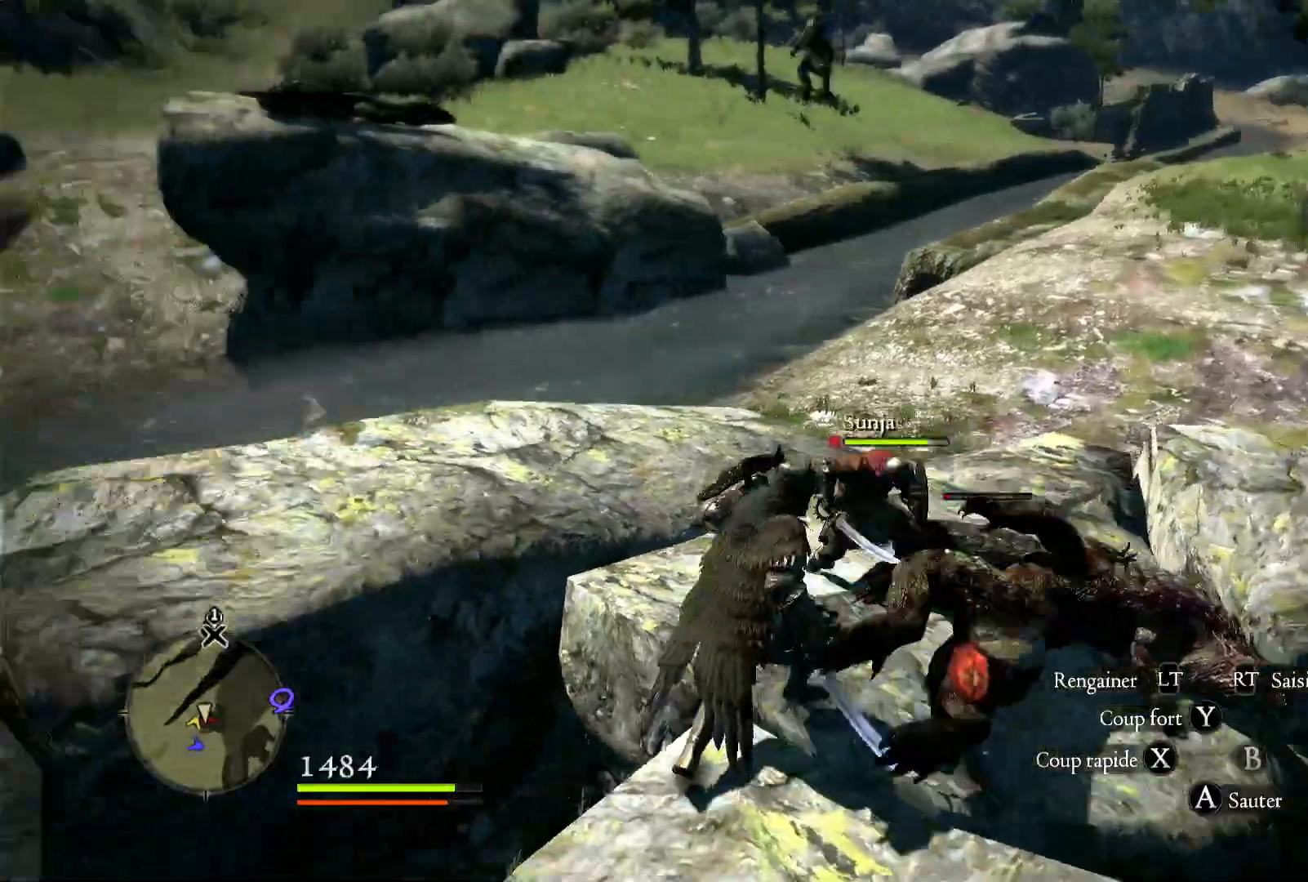
{"dt_ms": 500, "buttons": [], "left_stick": "right", "right_stick": "center", "button_events": [[133, "X", "down"], [267, "X", "up"], [333, "X", "down"], [483, "X", "up"]]}
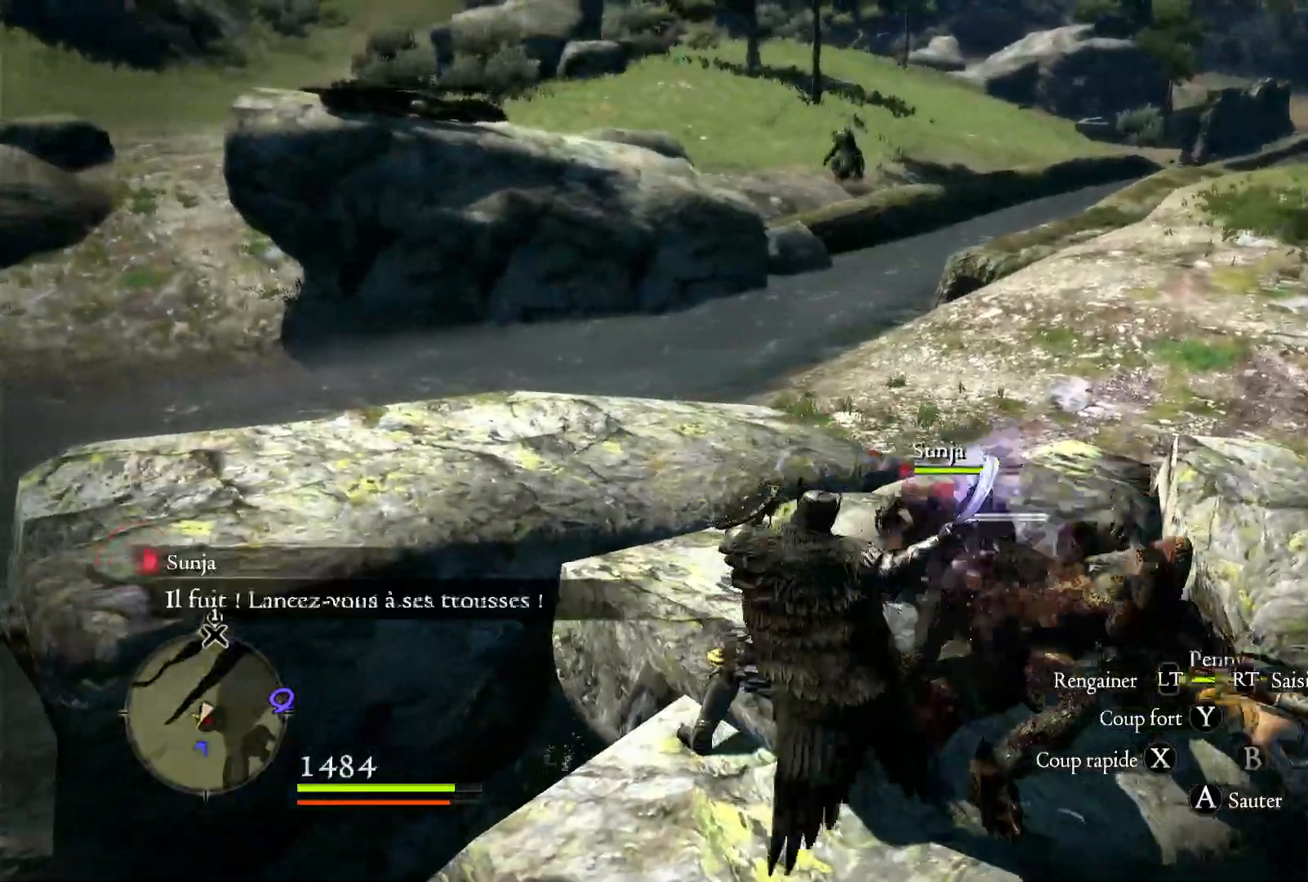
{"dt_ms": 500, "buttons": [], "left_stick": "right", "right_stick": "left", "button_events": []}
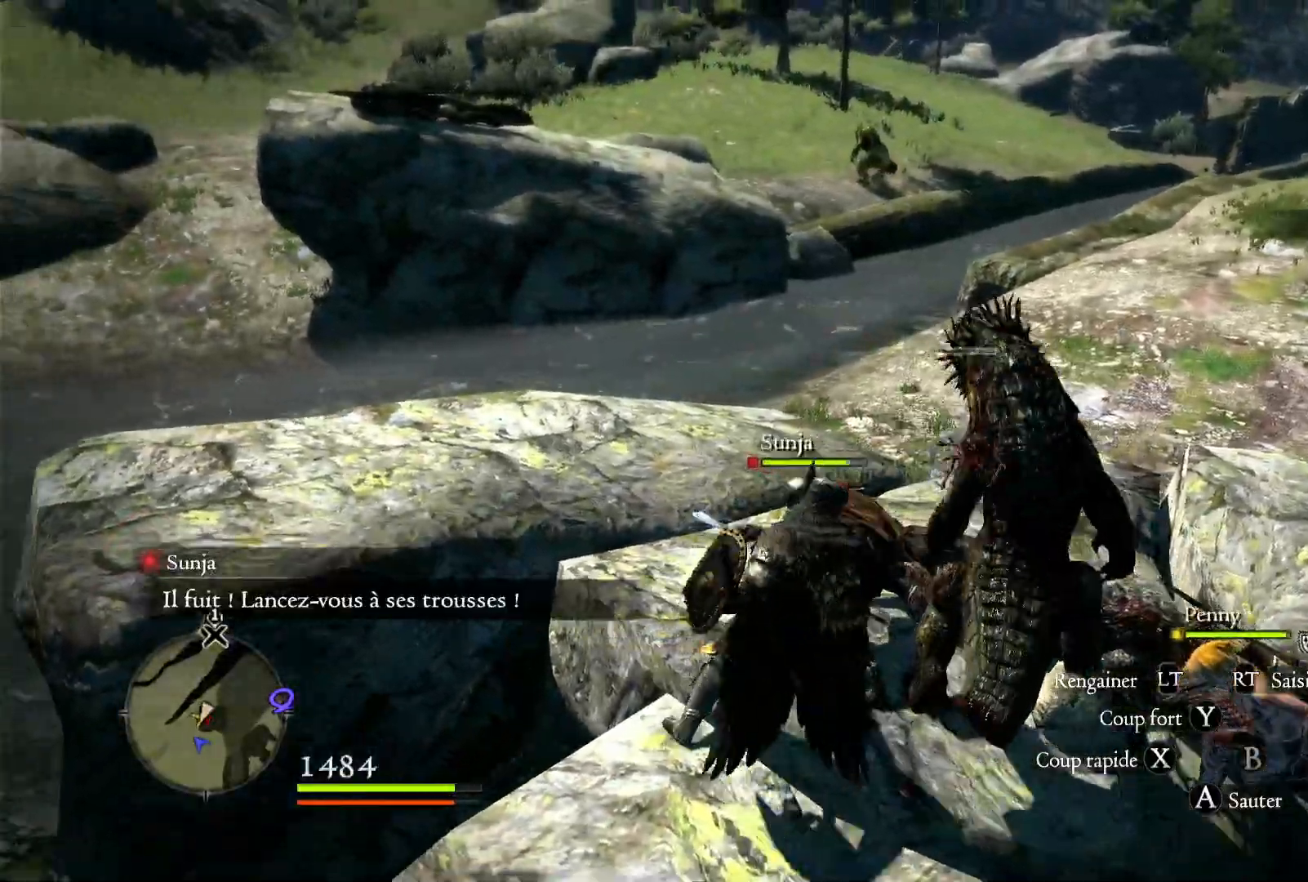
{"dt_ms": 500, "buttons": [], "left_stick": "right", "right_stick": "left", "button_events": []}
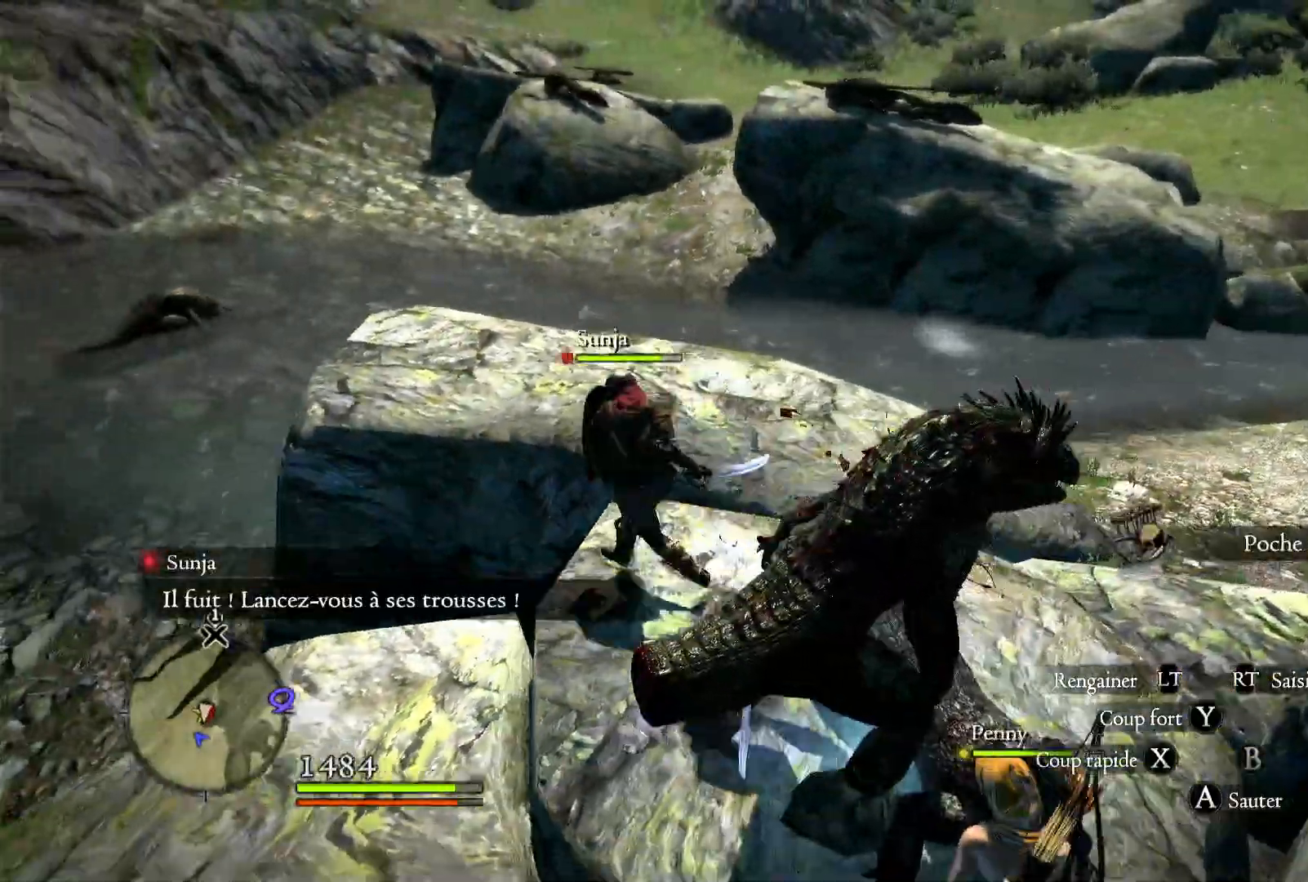
{"dt_ms": 1000, "buttons": [], "left_stick": "center", "right_stick": "center", "button_events": []}
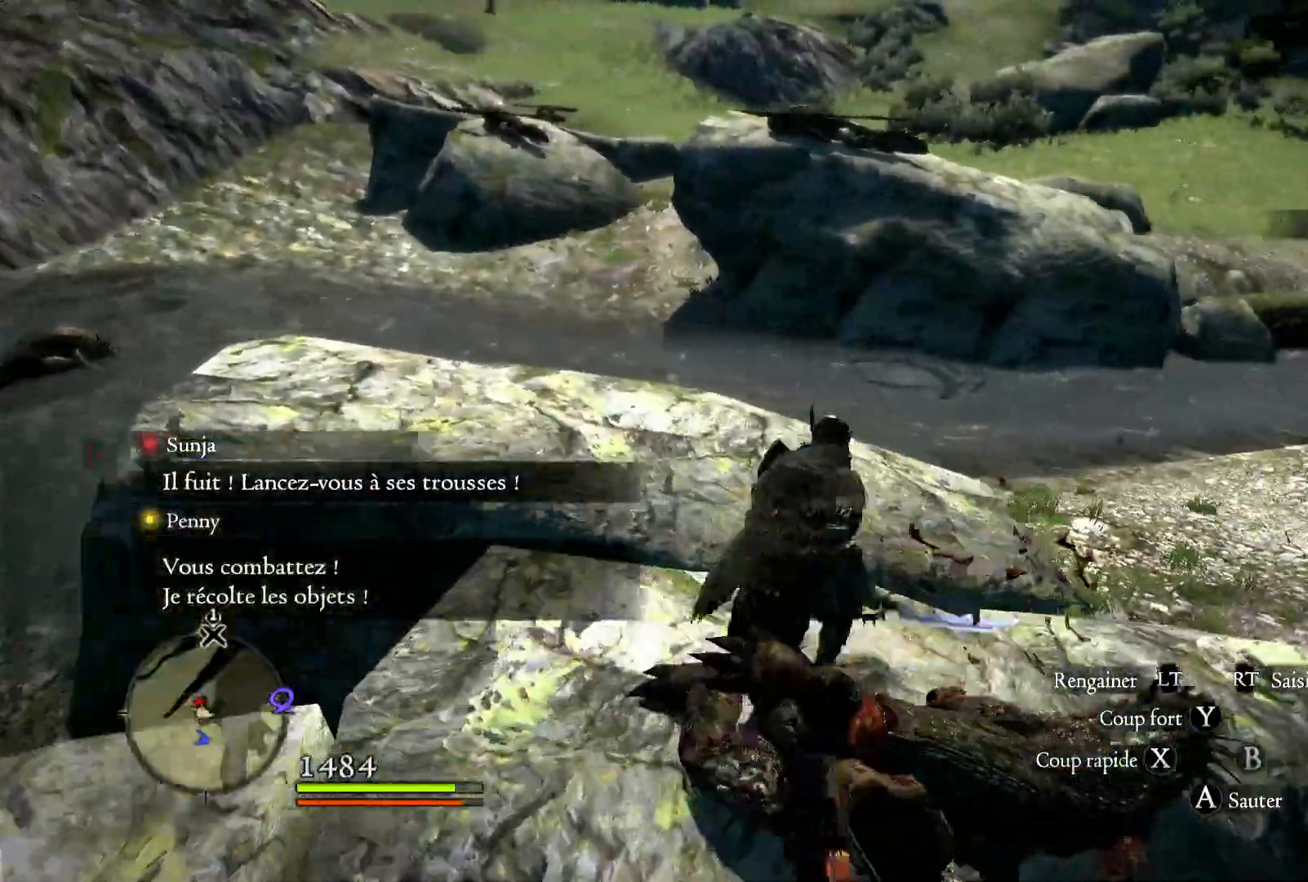
{"dt_ms": 500, "buttons": [], "left_stick": "up-left", "right_stick": "left", "button_events": []}
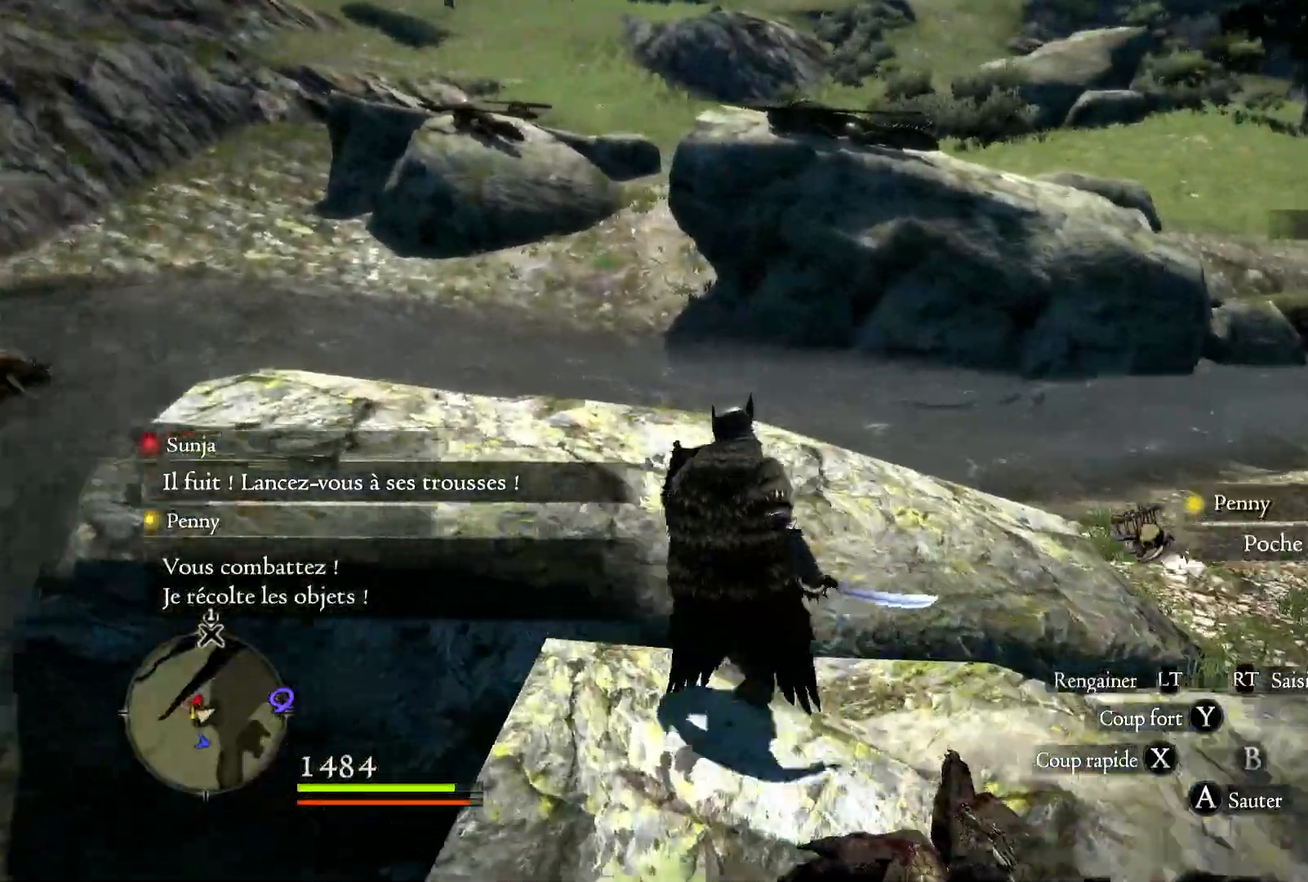
{"dt_ms": 500, "buttons": [], "left_stick": "right", "right_stick": "right", "button_events": []}
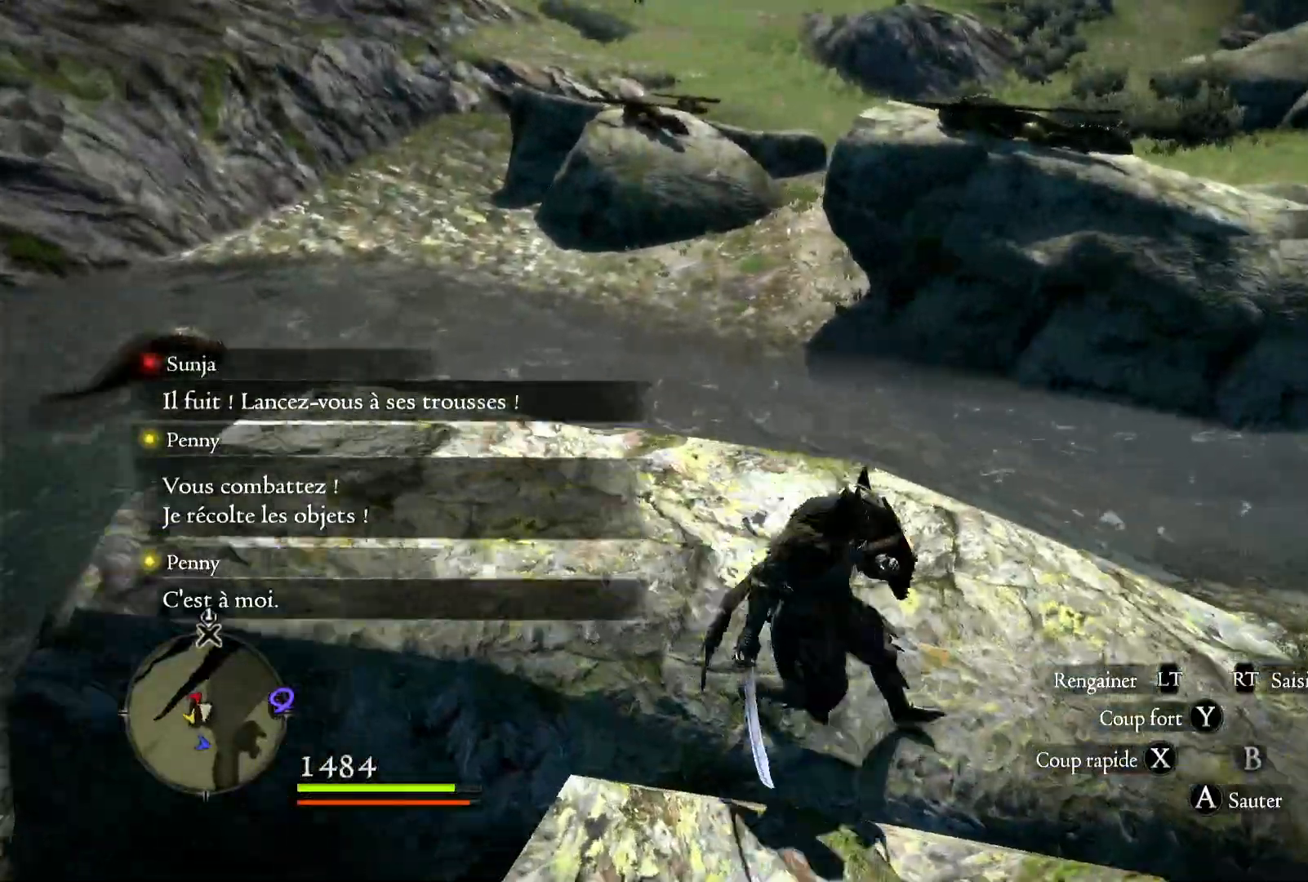
{"dt_ms": 500, "buttons": [], "left_stick": "right", "right_stick": "right", "button_events": []}
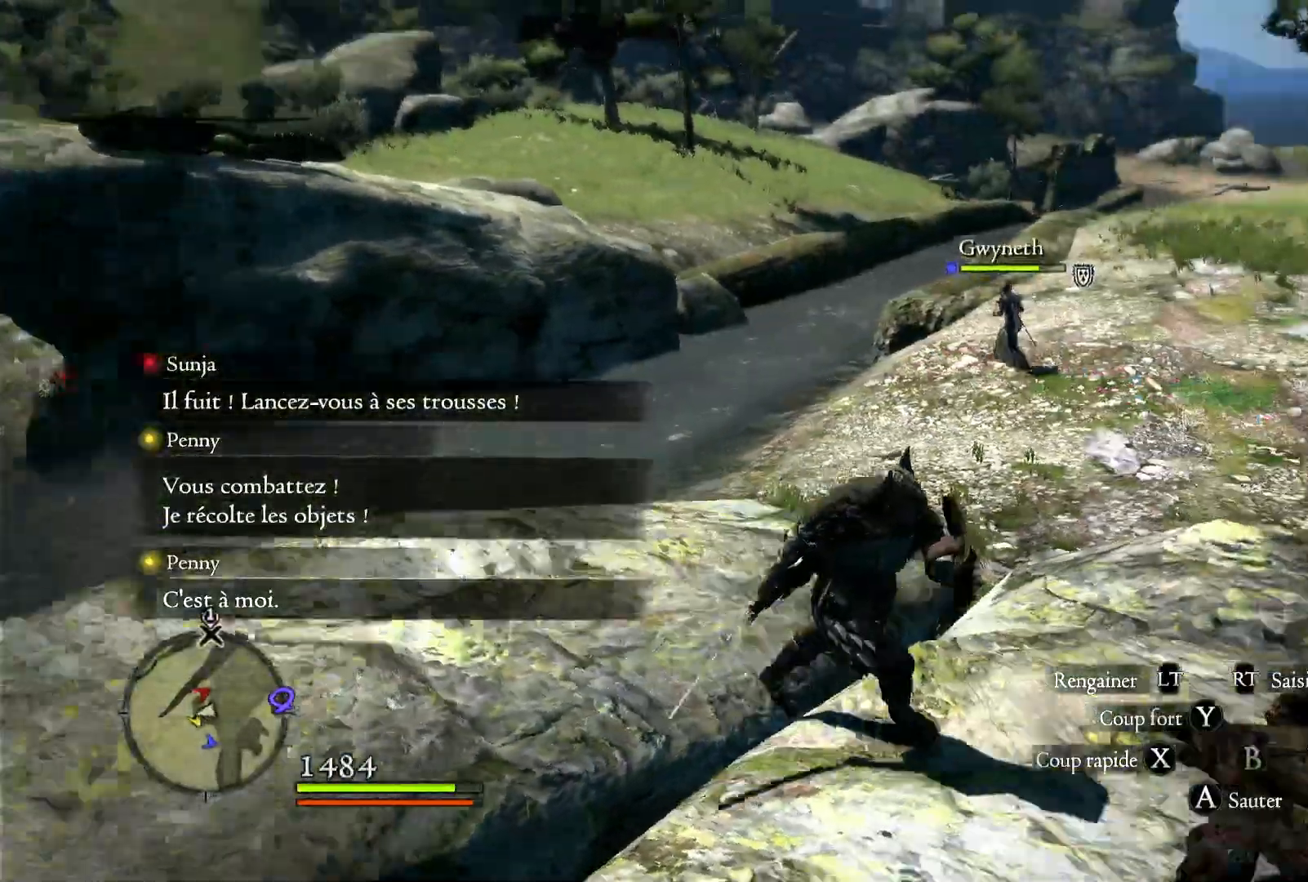
{"dt_ms": 500, "buttons": [], "left_stick": "up-right", "right_stick": "center", "button_events": []}